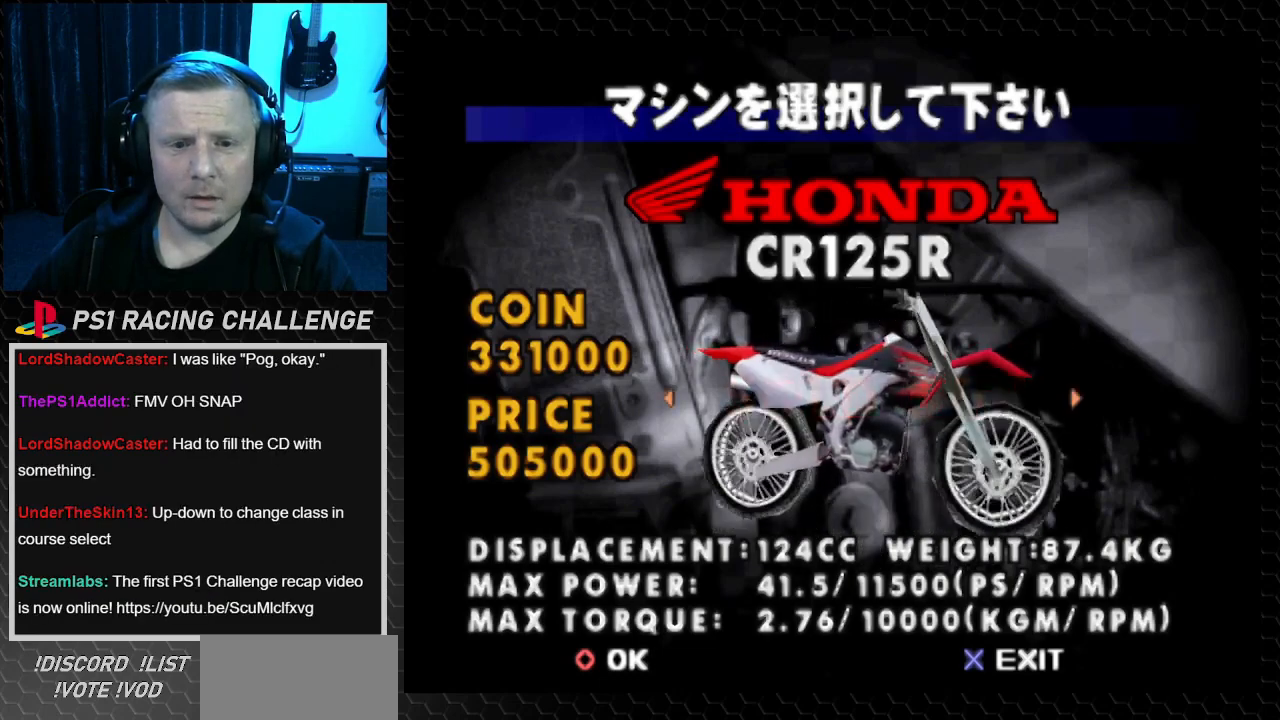
Gameplay with a controller (PlayStation layout); each line is a JSON object with the inputs held at the frame after it. "events" lists button and stick changes between this image and that frame as [ms after this image, input, new state], when the widget could be followed in between. Not read: L3 R3.
{"buttons": [], "events": [[200, "DPAD_RIGHT", "down"], [367, "DPAD_RIGHT", "up"]]}
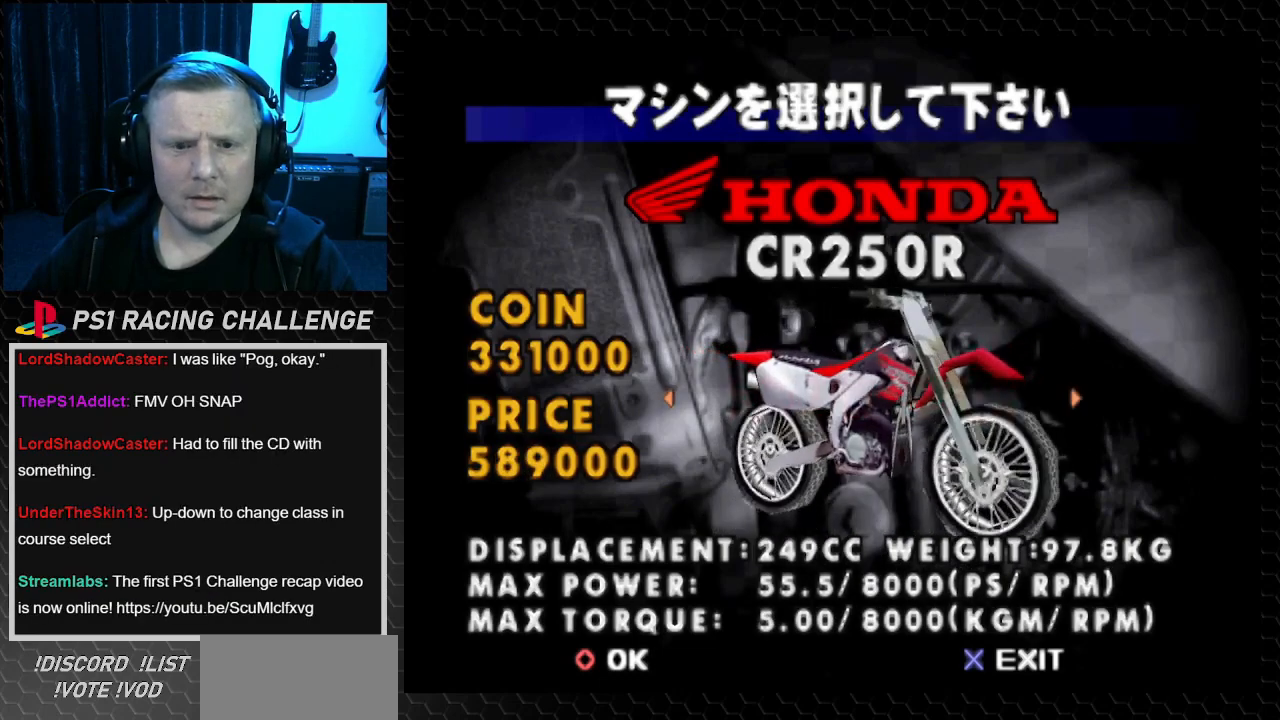
{"buttons": [], "events": []}
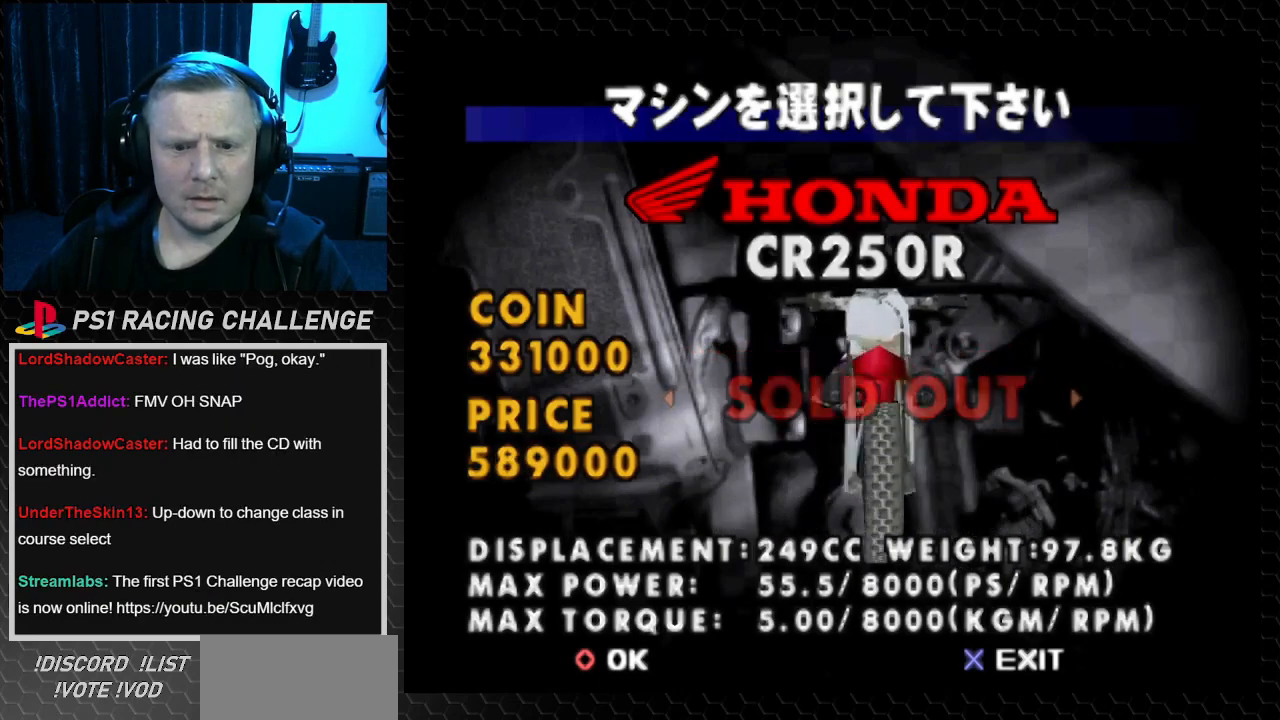
{"buttons": [], "events": []}
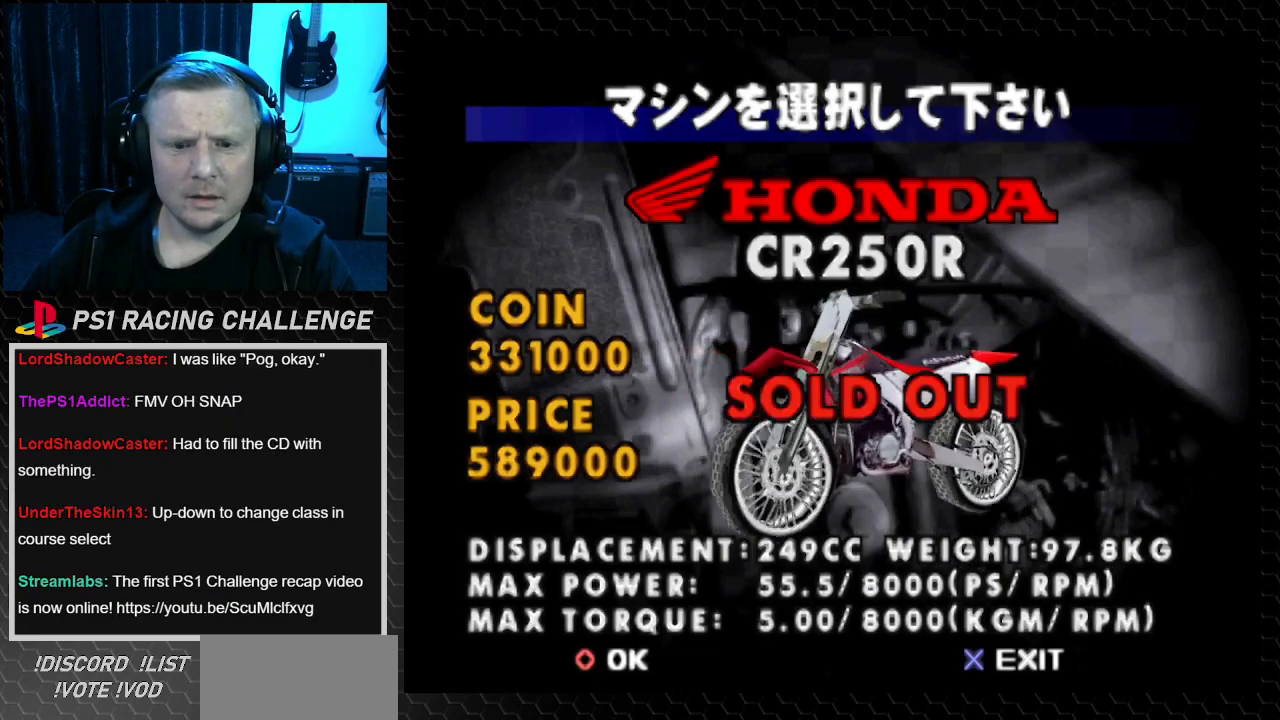
{"buttons": [], "events": []}
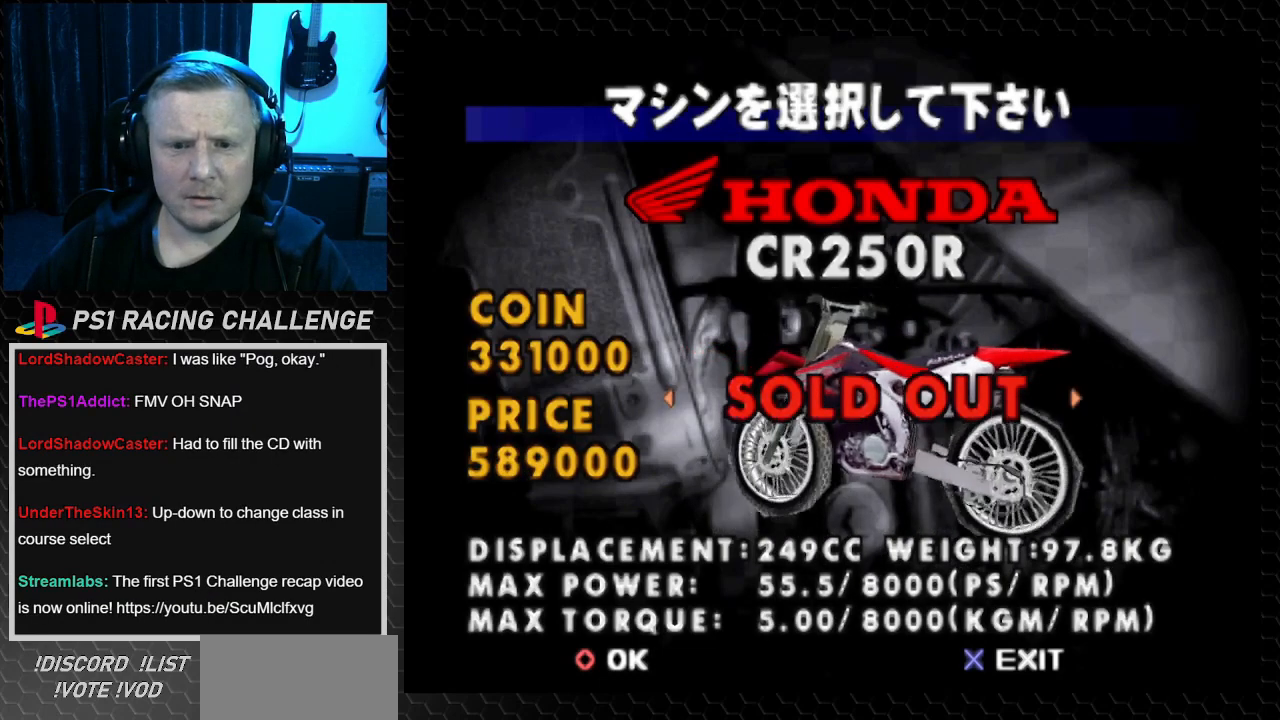
{"buttons": [], "events": []}
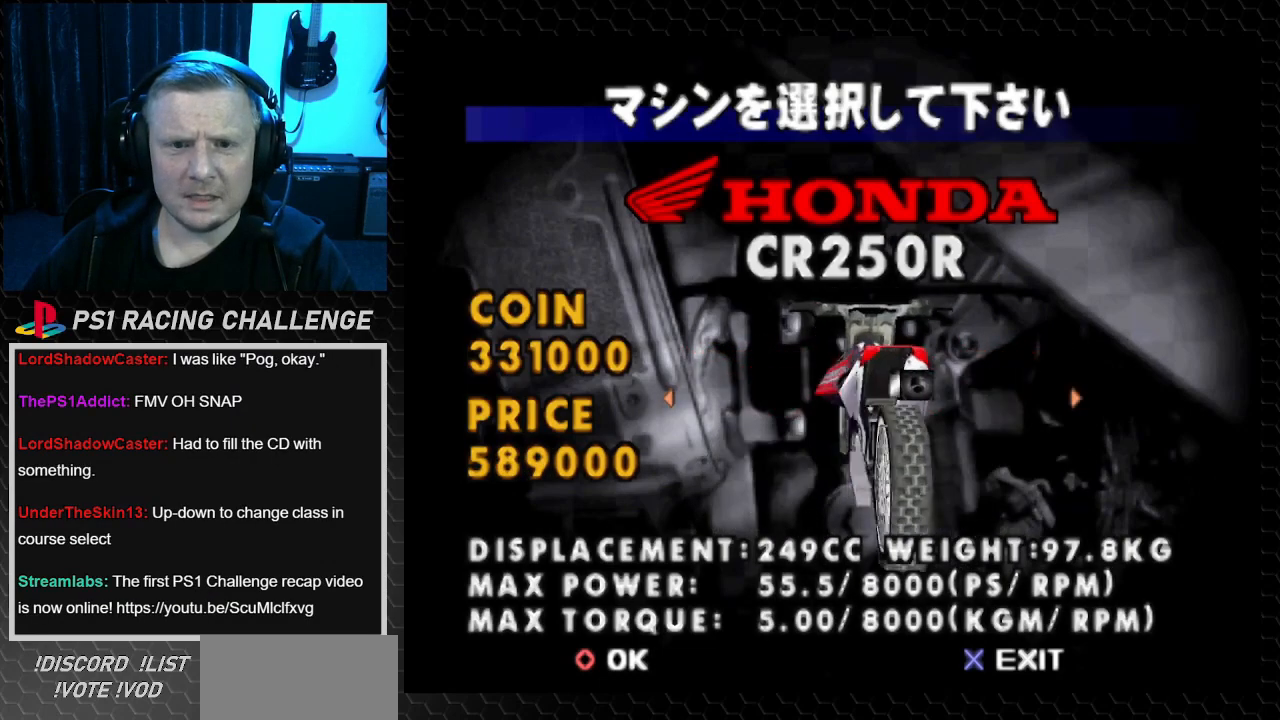
{"buttons": ["DPAD_RIGHT"], "events": [[400, "DPAD_RIGHT", "down"]]}
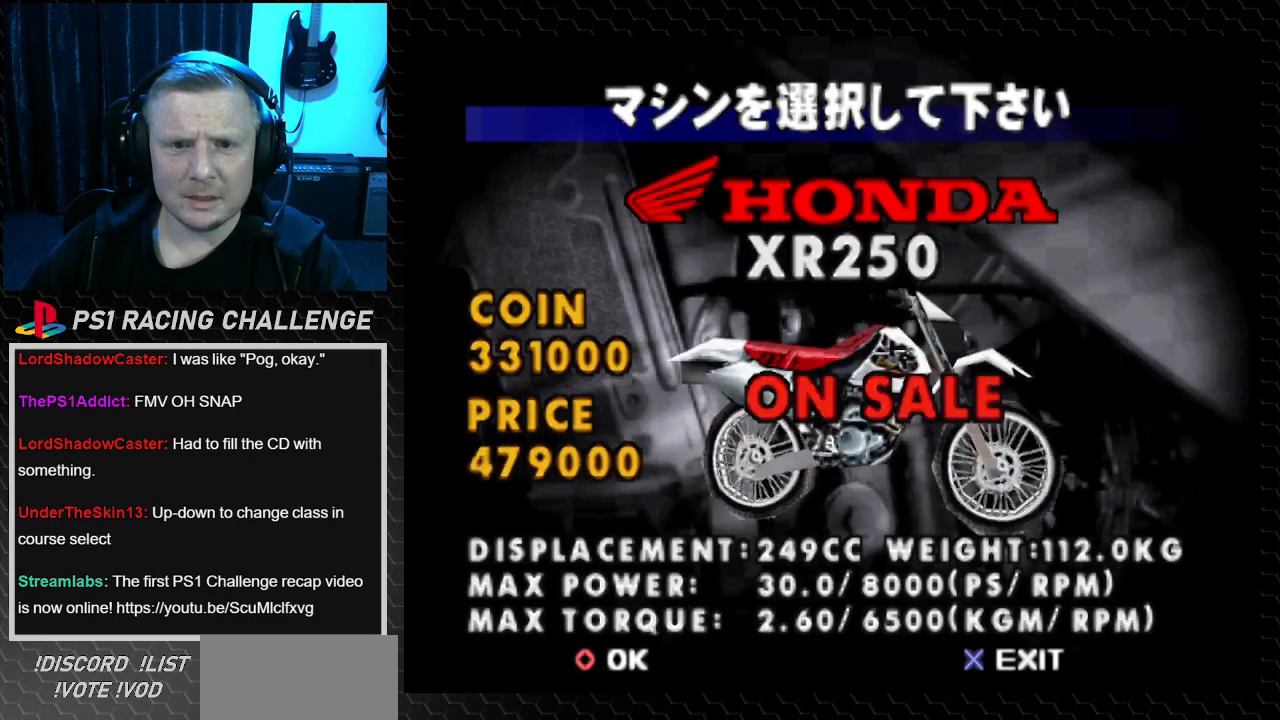
{"buttons": [], "events": [[67, "DPAD_RIGHT", "up"]]}